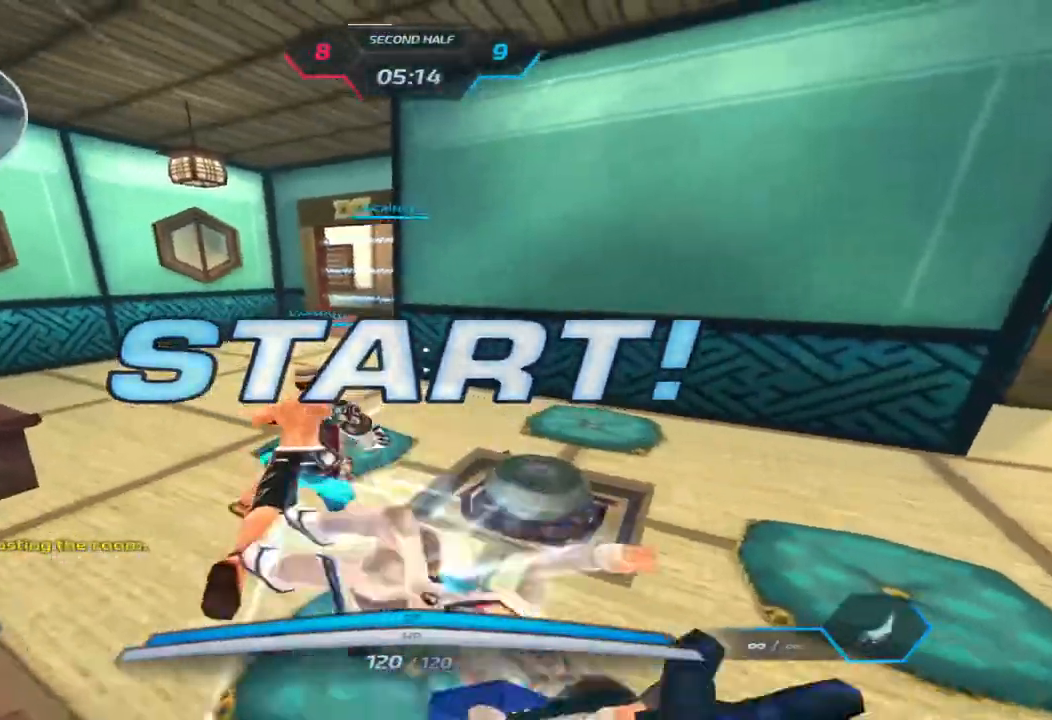
Gameplay with keyboard; each line is a JSON object with the keys held at the frame after it. "events" lists presses ("down") and releases ("up") of "1", "2", "3", "4", "5", "a", "alt", "b", "c", "ctrl", "d", "e", "f", "g", "q", "r", "s", "shift", "space", "t", "tab", "v", "w", "x" and "z" between this image and that frame as [ms after this image, input, new state], when the widget could be followed in between. No other keys are recorded. Mouse input is not recorded.
{"keys": ["a", "w"], "events": []}
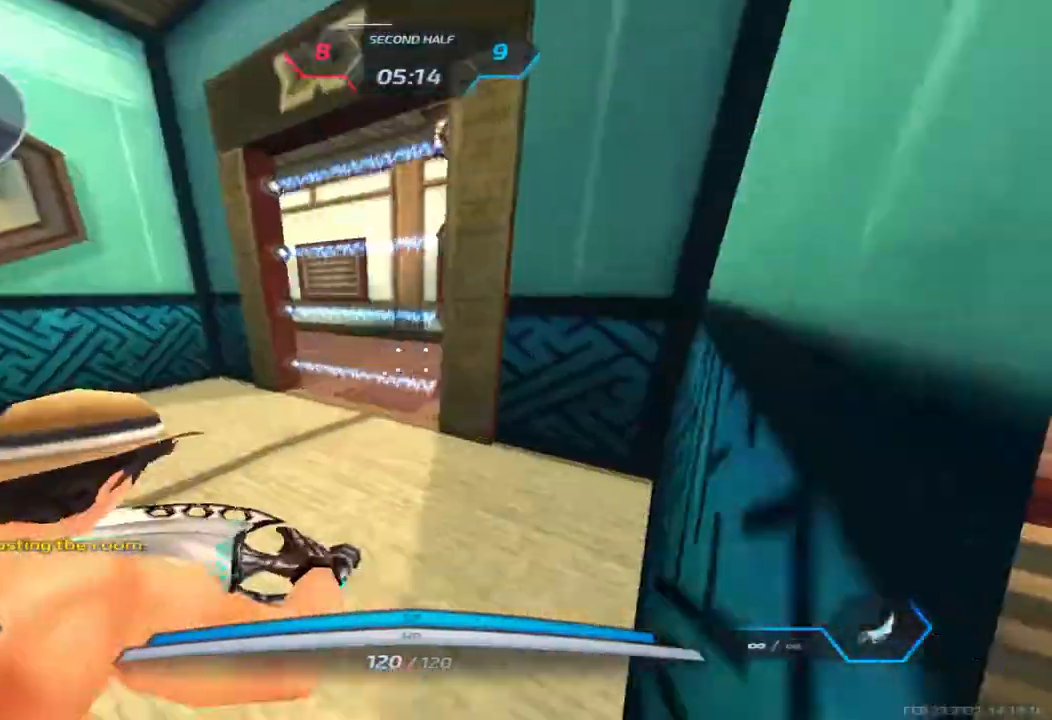
{"keys": ["a", "w"], "events": []}
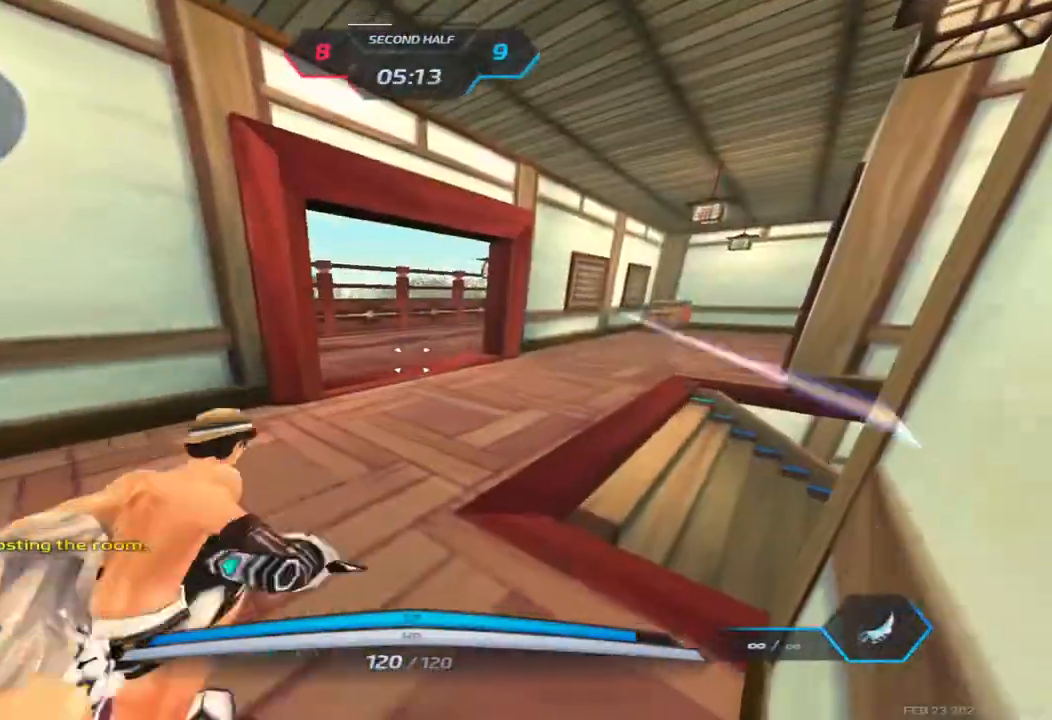
{"keys": ["w"], "events": [[50, "a", "up"]]}
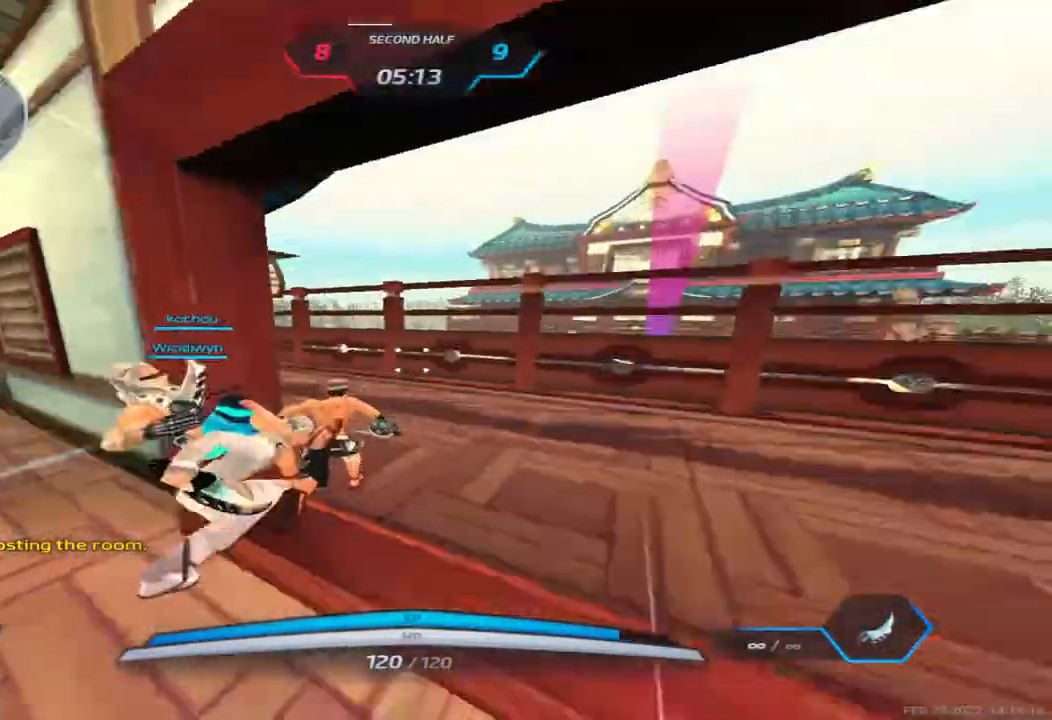
{"keys": ["d", "w"], "events": [[33, "d", "down"], [100, "space", "down"], [267, "space", "up"], [450, "space", "down"], [483, "space", "up"]]}
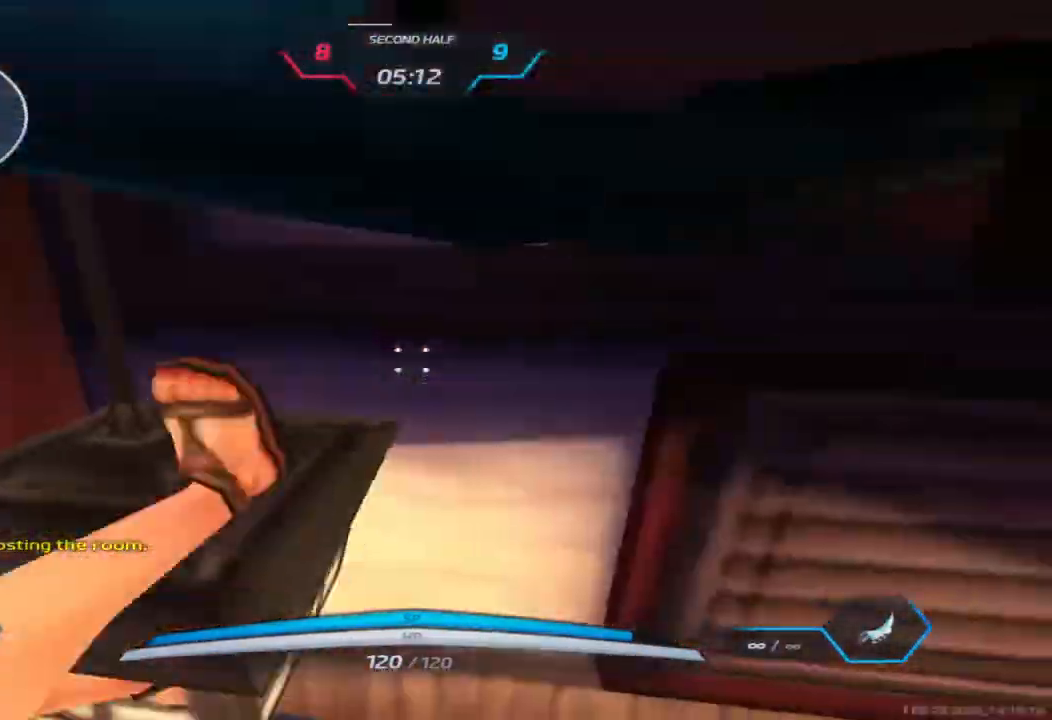
{"keys": ["d", "w"], "events": [[50, "space", "down"], [183, "space", "up"], [333, "2", "down"], [433, "2", "up"]]}
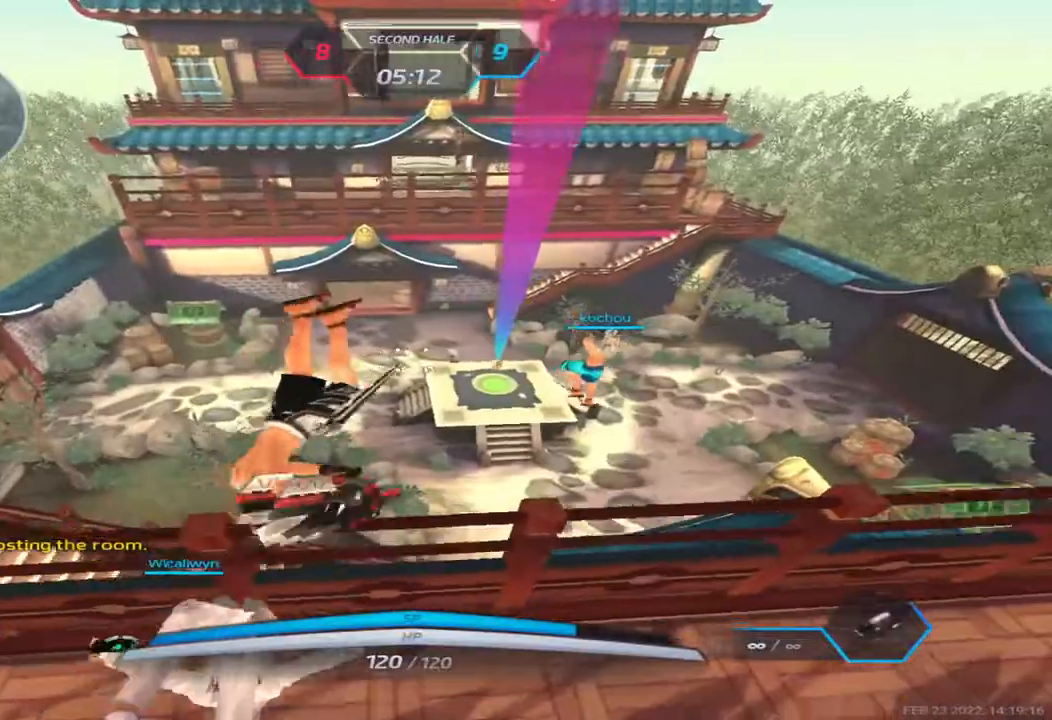
{"keys": ["w"], "events": [[217, "d", "up"]]}
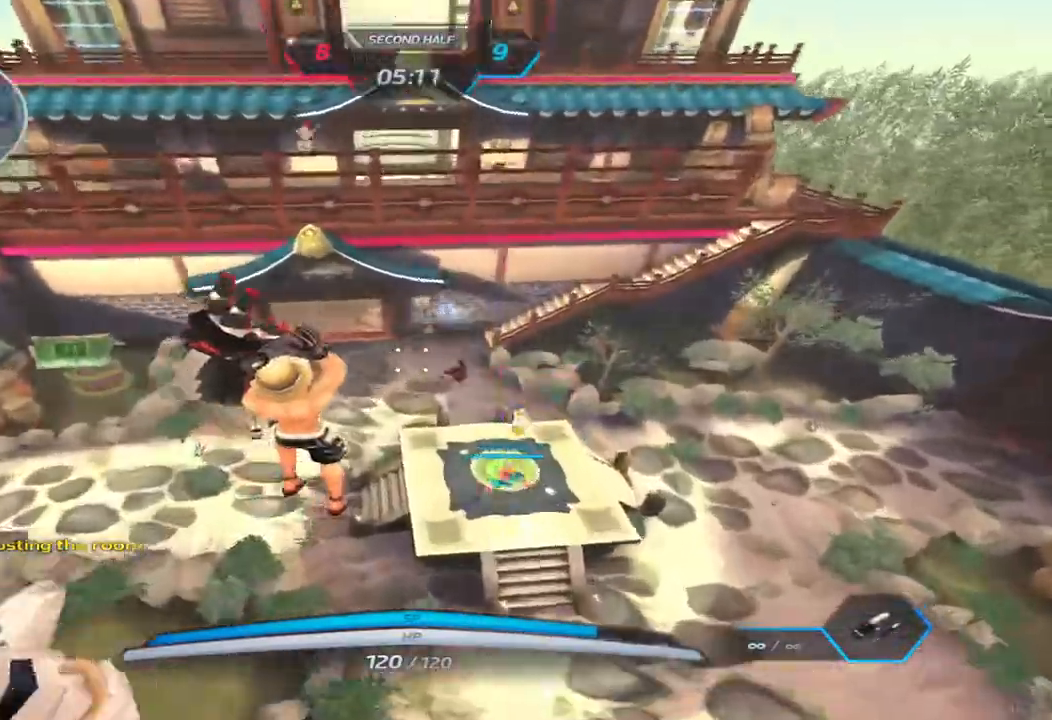
{"keys": ["a", "space"], "events": [[333, "a", "down"], [350, "w", "up"], [483, "space", "down"]]}
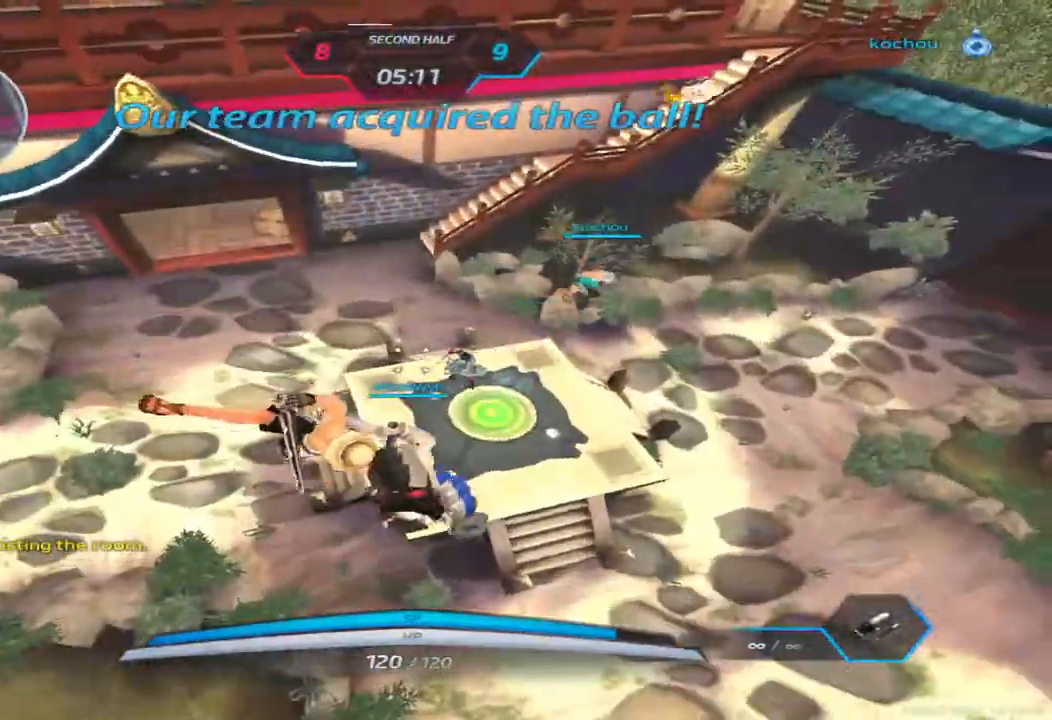
{"keys": ["a"], "events": [[67, "space", "up"], [183, "space", "down"], [283, "space", "up"]]}
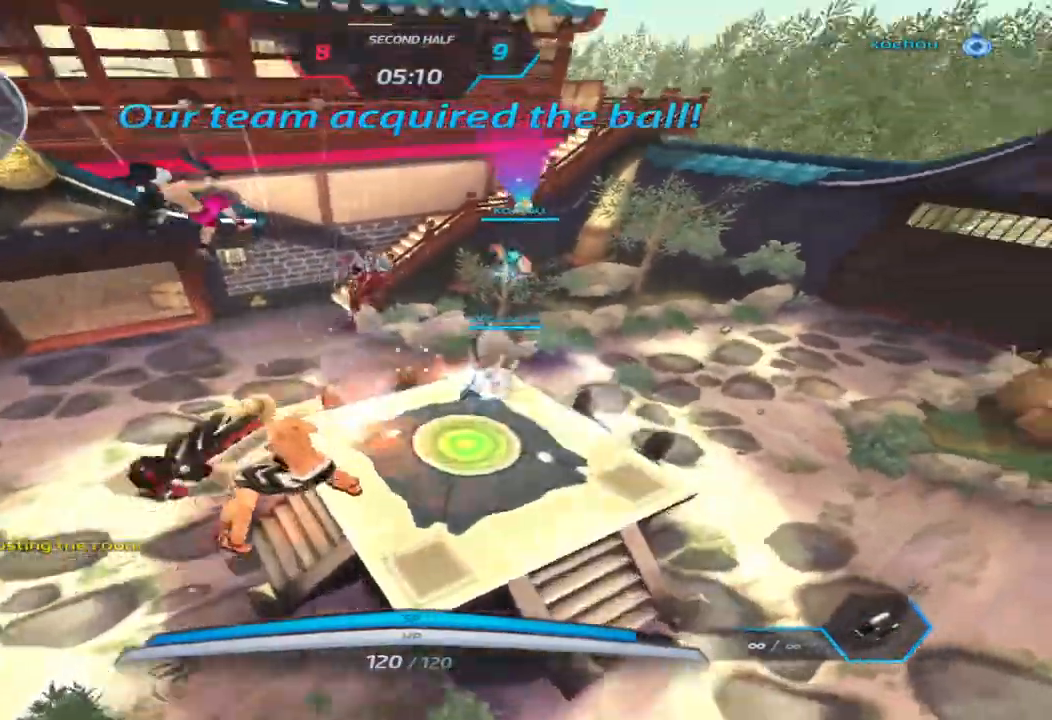
{"keys": ["a"], "events": []}
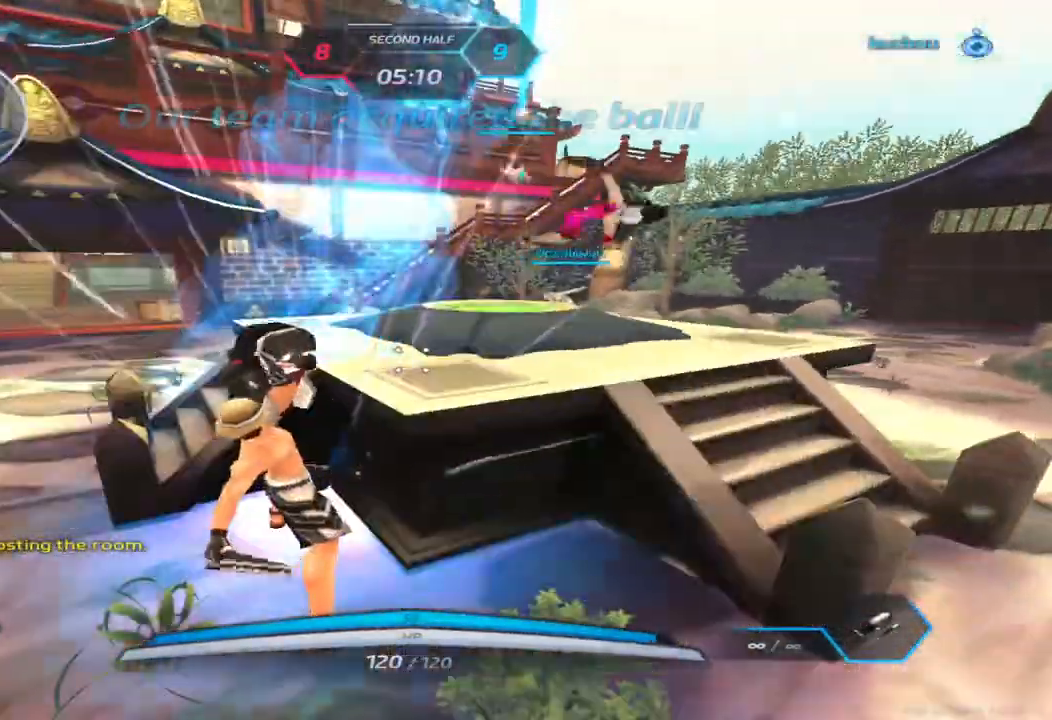
{"keys": ["a"], "events": []}
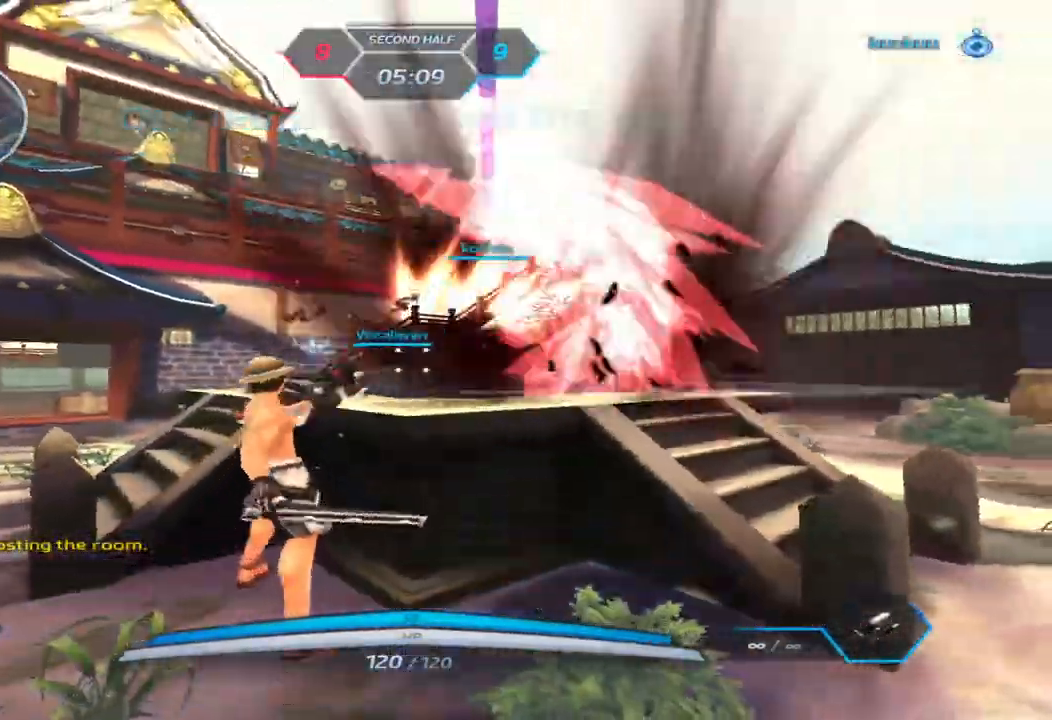
{"keys": ["a", "w"], "events": [[183, "w", "down"], [300, "space", "down"], [350, "w", "up"], [400, "w", "down"], [433, "space", "up"]]}
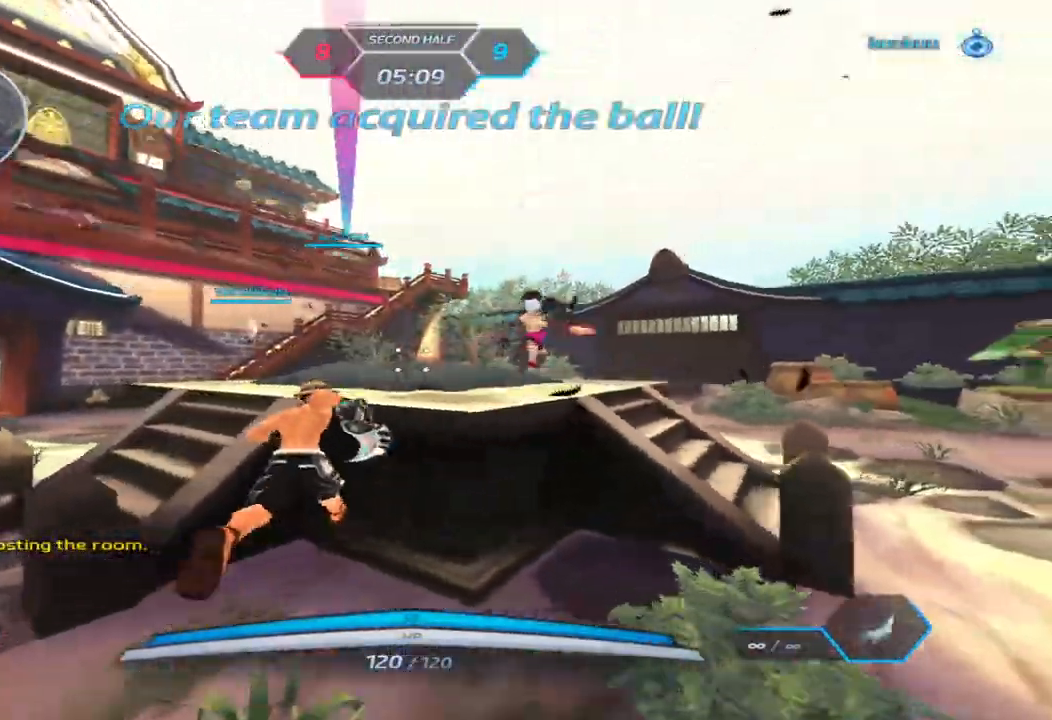
{"keys": ["a"], "events": [[217, "space", "down"], [267, "space", "up"], [267, "w", "up"], [350, "space", "down"], [467, "space", "up"]]}
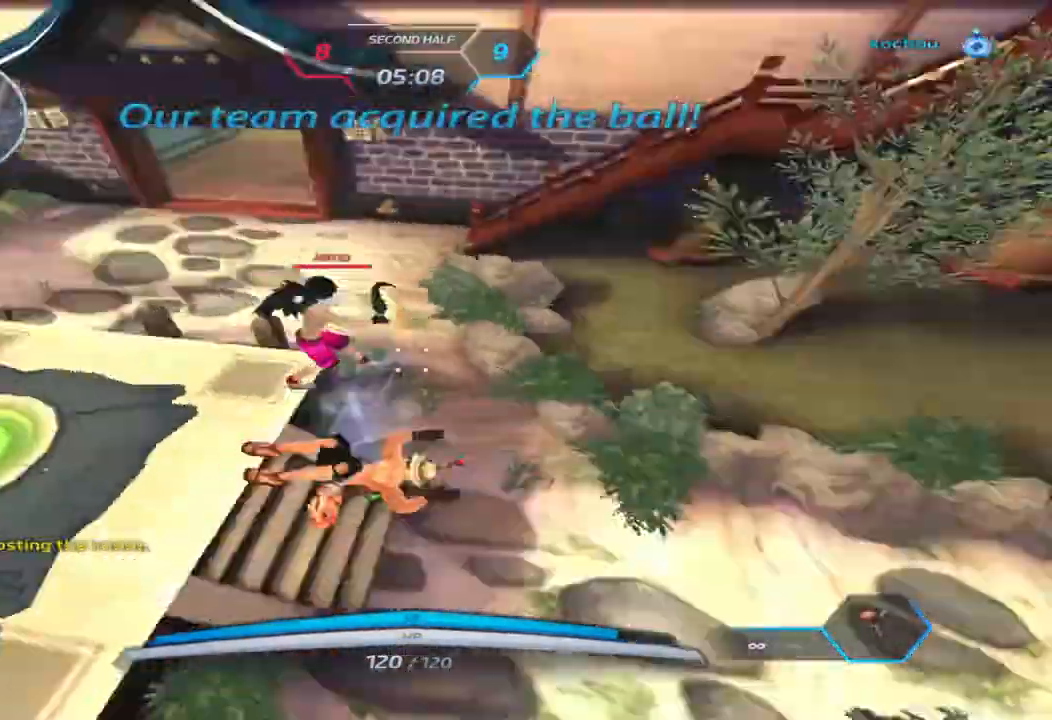
{"keys": ["a", "w"], "events": [[17, "w", "down"], [83, "w", "up"], [133, "w", "down"], [167, "a", "up"], [450, "a", "down"]]}
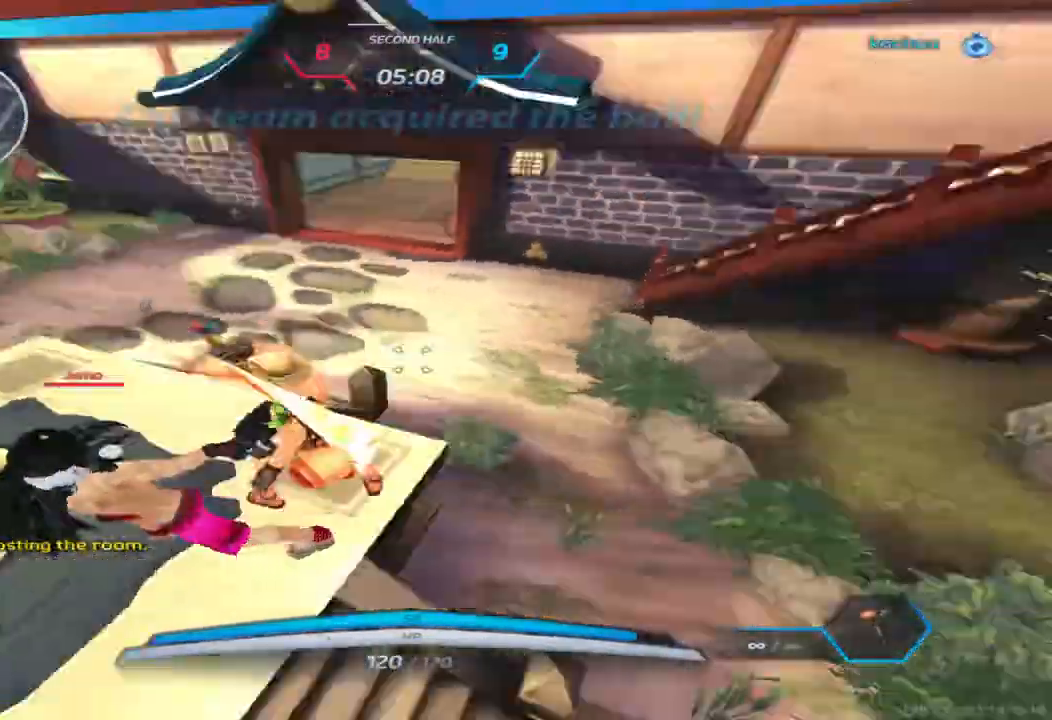
{"keys": ["a"], "events": [[33, "w", "up"], [283, "space", "down"], [367, "3", "down"], [383, "space", "up"], [433, "3", "up"]]}
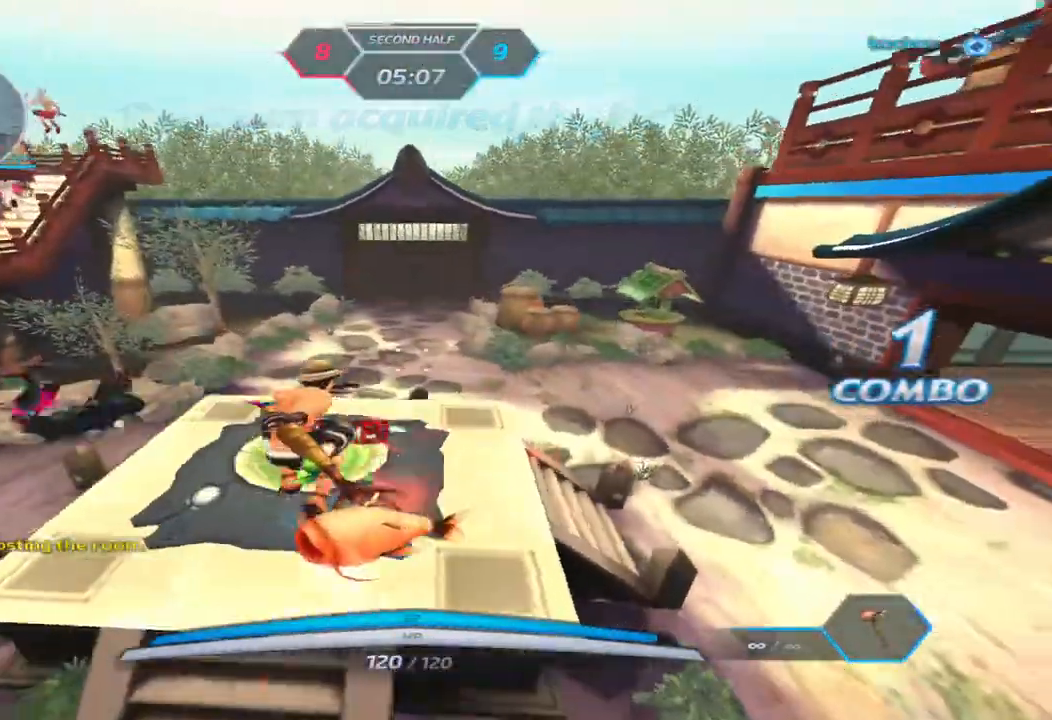
{"keys": ["w"], "events": [[17, "w", "down"], [167, "w", "up"], [183, "w", "down"], [450, "a", "up"]]}
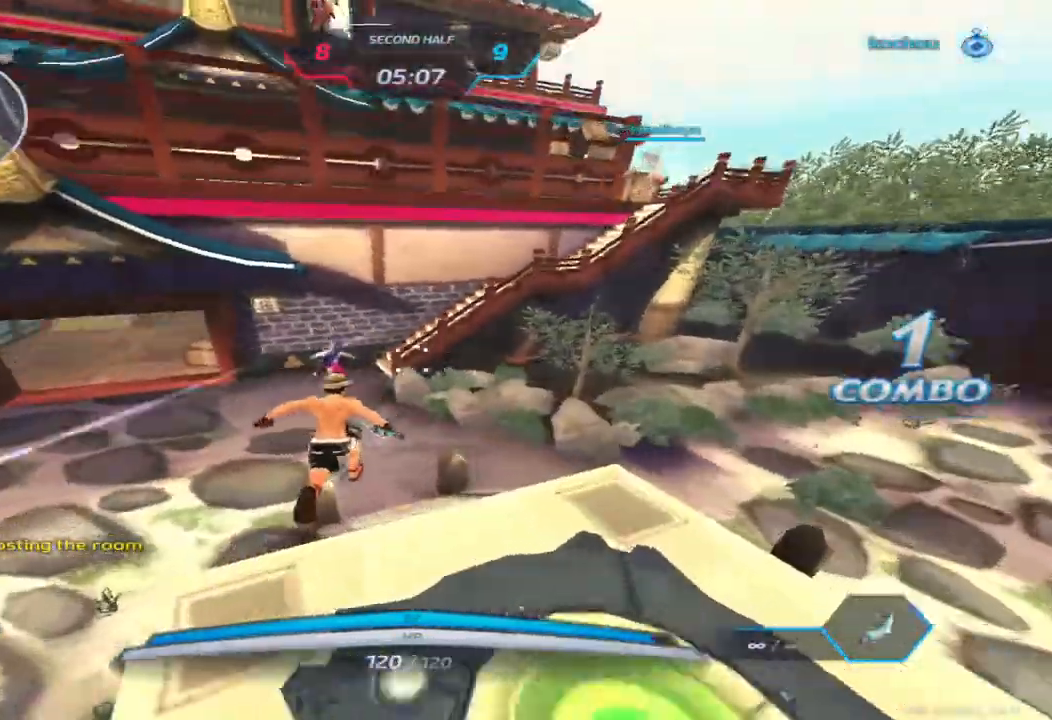
{"keys": ["a", "space"], "events": [[467, "a", "down"], [467, "space", "down"], [500, "w", "up"]]}
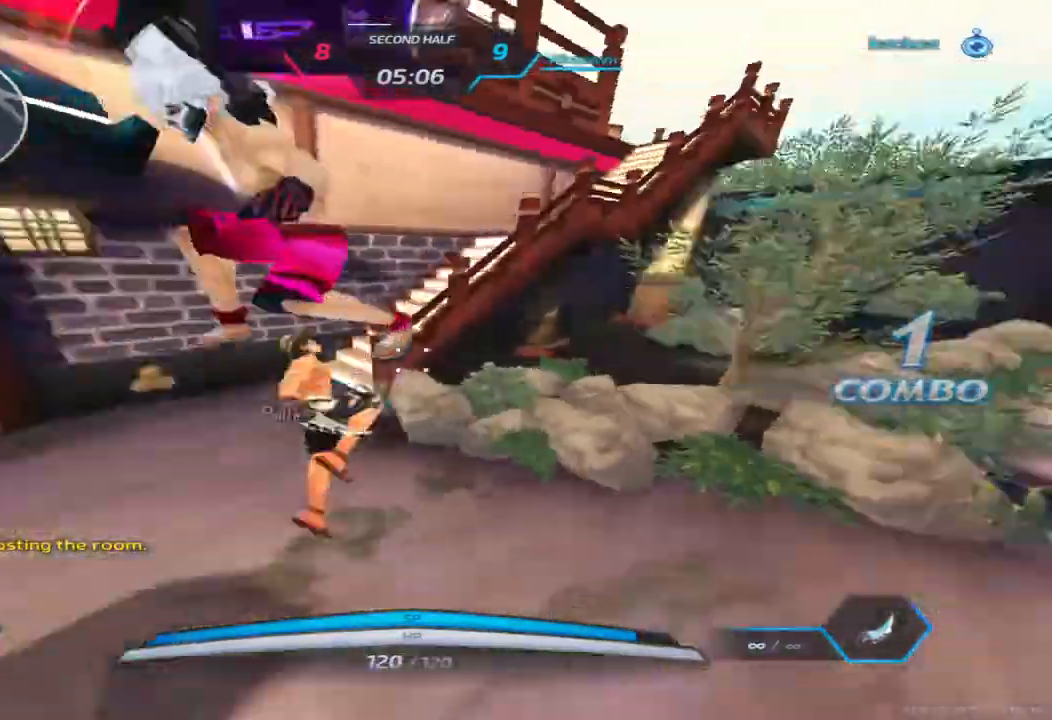
{"keys": ["d", "space", "w"], "events": [[33, "space", "up"], [50, "2", "down"], [117, "2", "up"], [117, "a", "up"], [150, "d", "down"], [250, "space", "down"], [317, "w", "down"], [333, "space", "up"], [400, "space", "down"]]}
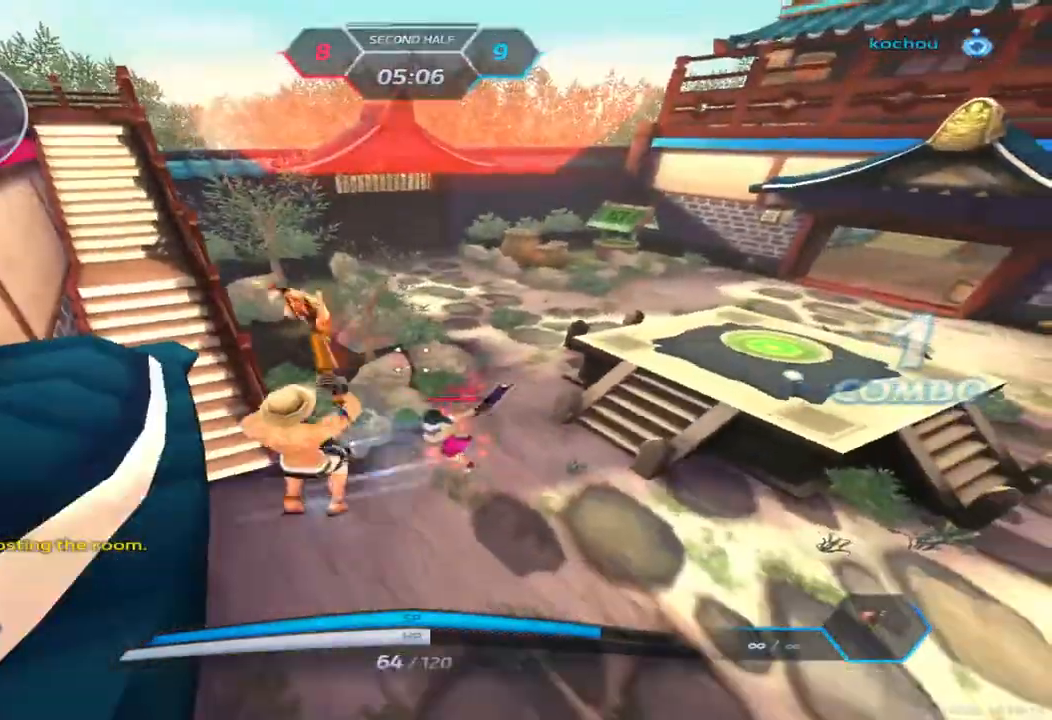
{"keys": ["d"], "events": [[50, "space", "up"], [400, "w", "up"]]}
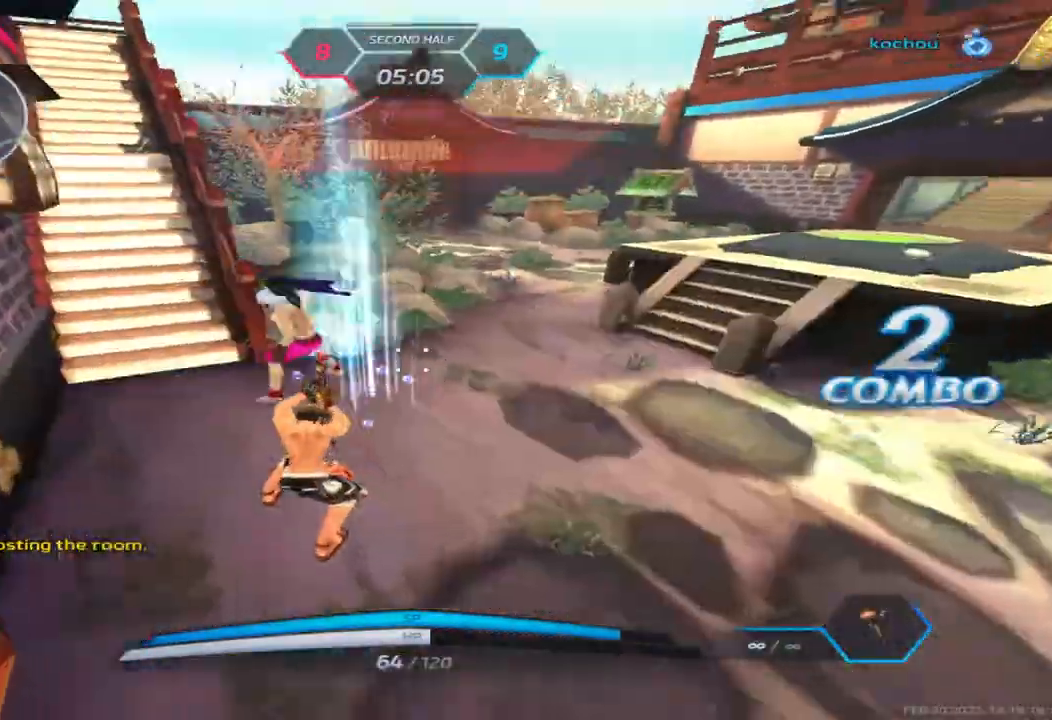
{"keys": ["d"], "events": []}
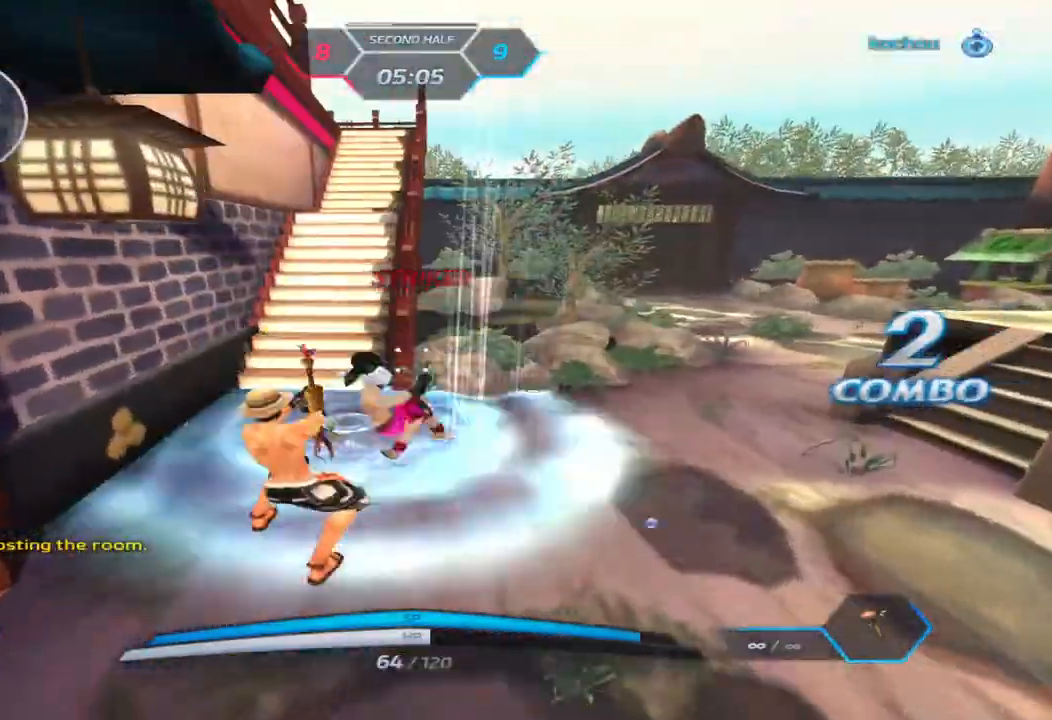
{"keys": ["2", "d"], "events": [[150, "2", "down"], [250, "2", "up"], [383, "space", "down"], [467, "2", "down"], [483, "space", "up"]]}
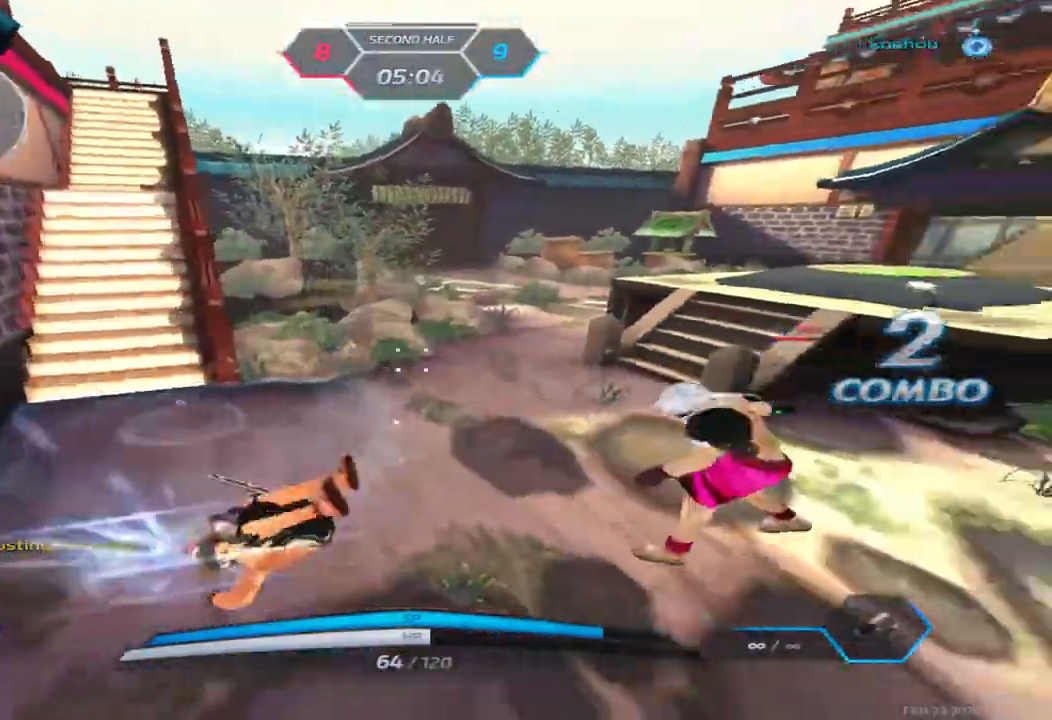
{"keys": ["a", "s"], "events": [[50, "2", "up"], [183, "a", "down"], [217, "d", "up"], [217, "space", "down"], [283, "space", "up"], [483, "s", "down"]]}
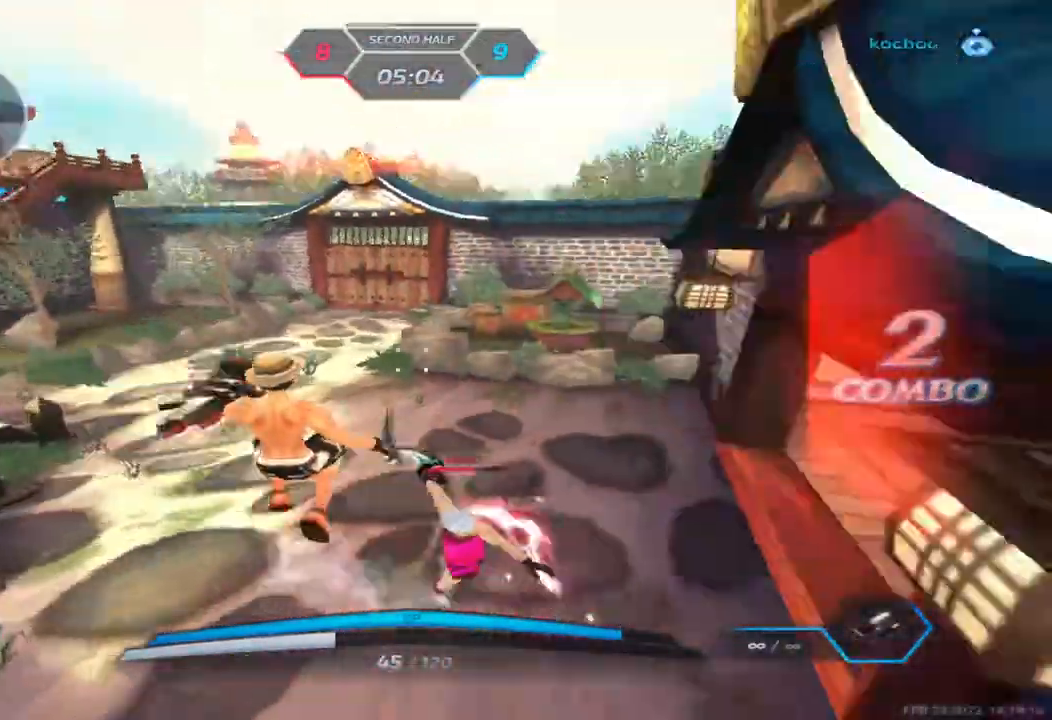
{"keys": ["d"], "events": [[250, "s", "up"], [267, "a", "up"], [267, "d", "down"], [367, "space", "down"], [417, "space", "up"]]}
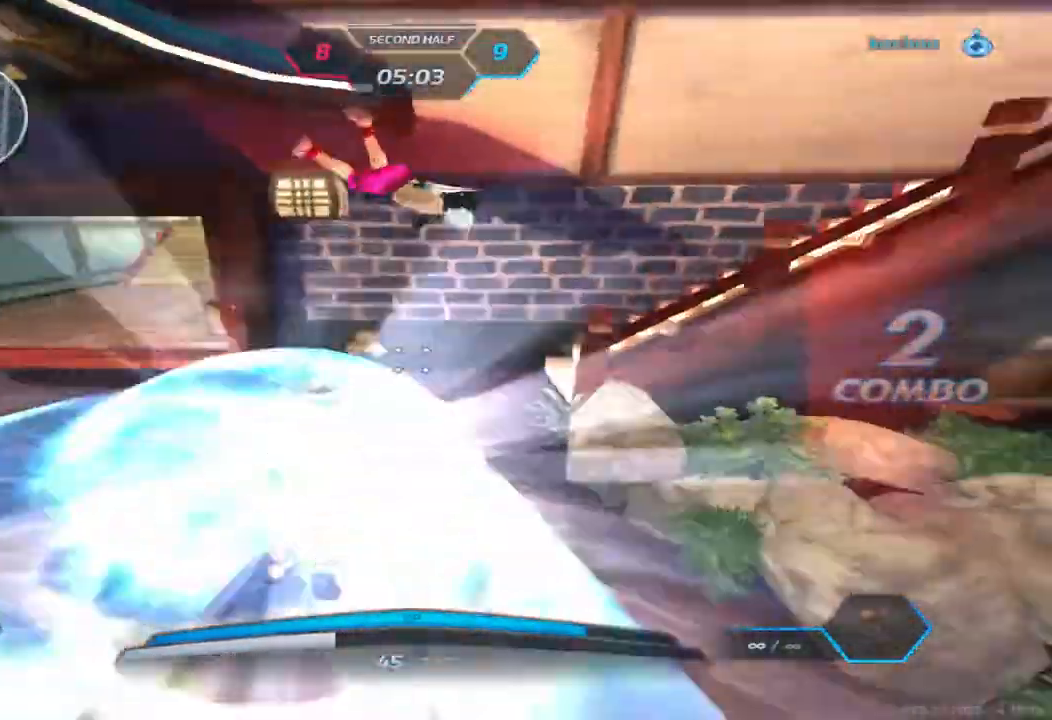
{"keys": [], "events": [[67, "d", "up"]]}
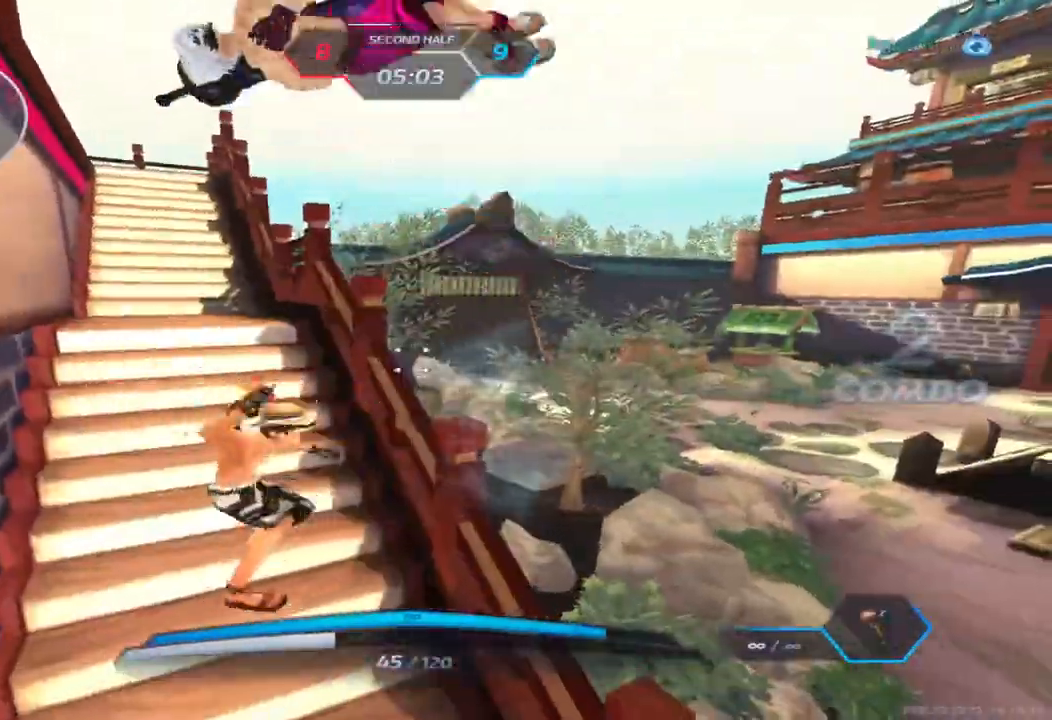
{"keys": ["a", "d"], "events": [[133, "a", "down"], [333, "2", "down"], [400, "2", "up"], [500, "d", "down"]]}
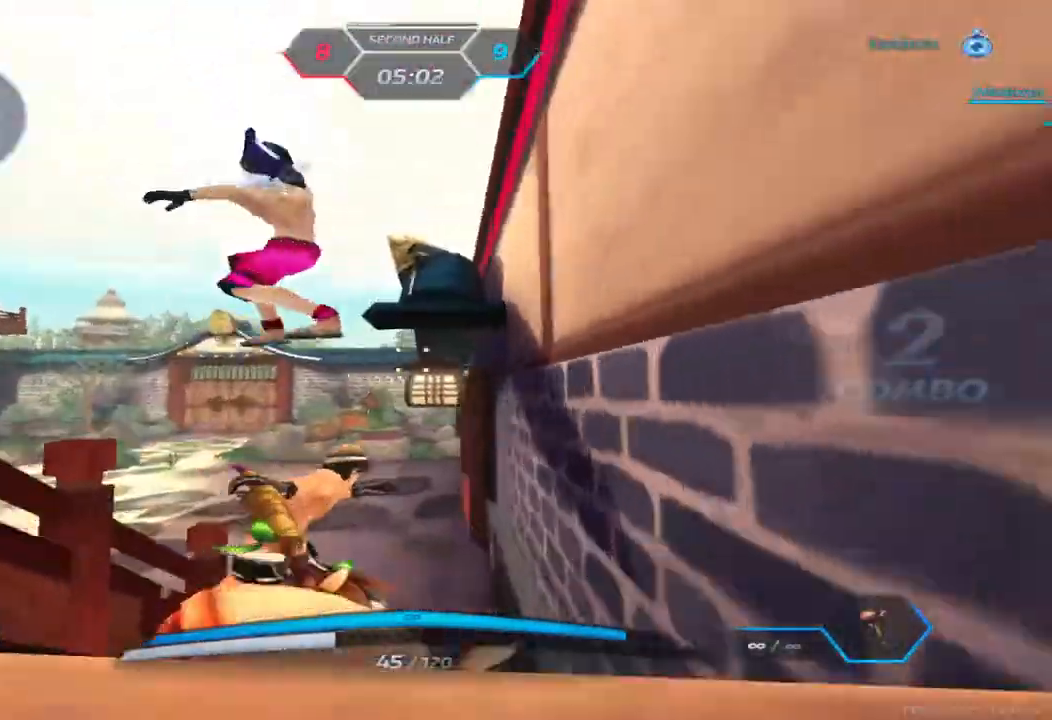
{"keys": ["d", "space"], "events": [[33, "a", "up"], [133, "space", "down"], [217, "space", "up"], [450, "space", "down"]]}
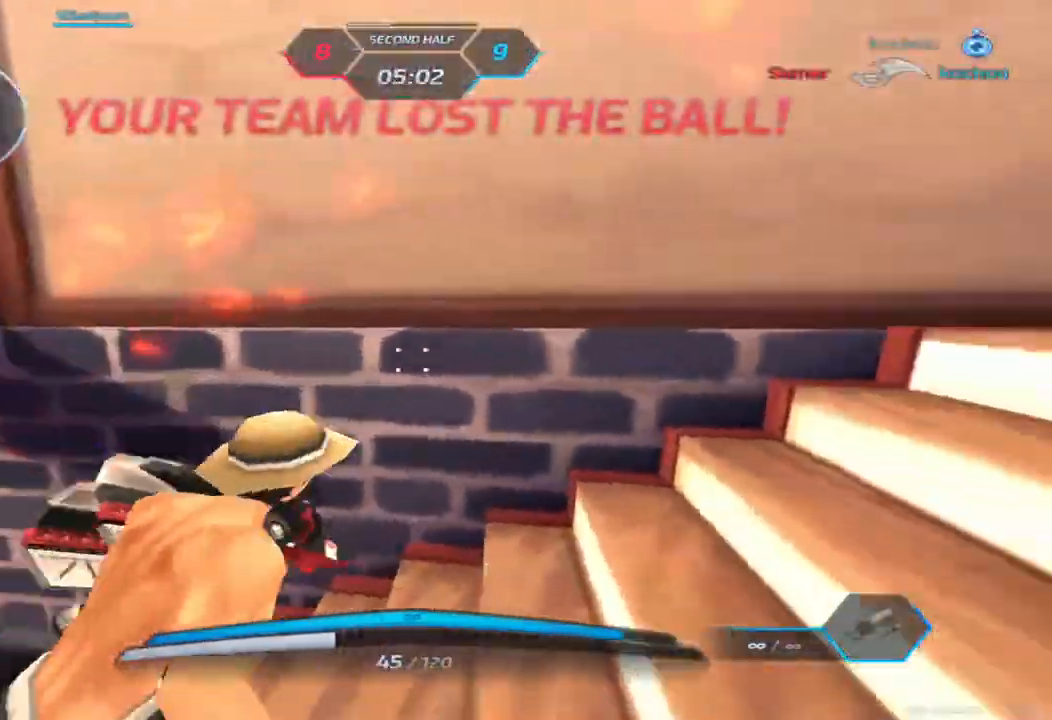
{"keys": ["a", "space"], "events": [[83, "space", "up"], [117, "2", "down"], [167, "2", "up"], [283, "a", "down"], [283, "d", "up"], [433, "space", "down"]]}
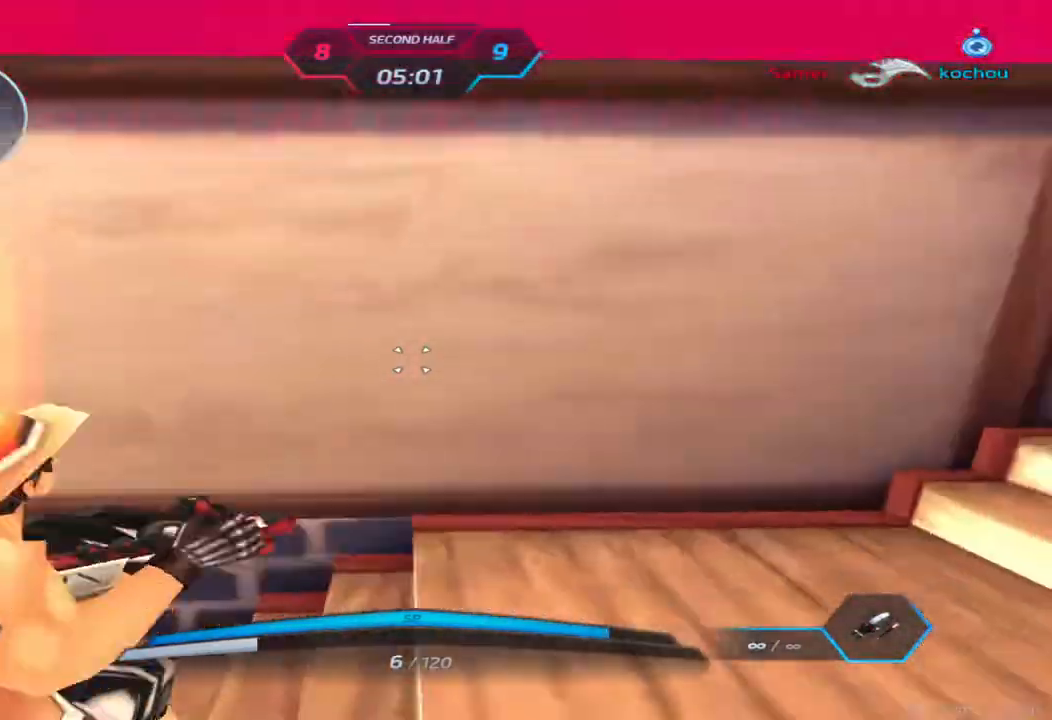
{"keys": [], "events": [[100, "space", "up"], [117, "w", "down"], [200, "a", "up"], [200, "w", "up"], [250, "space", "down"], [283, "space", "up"]]}
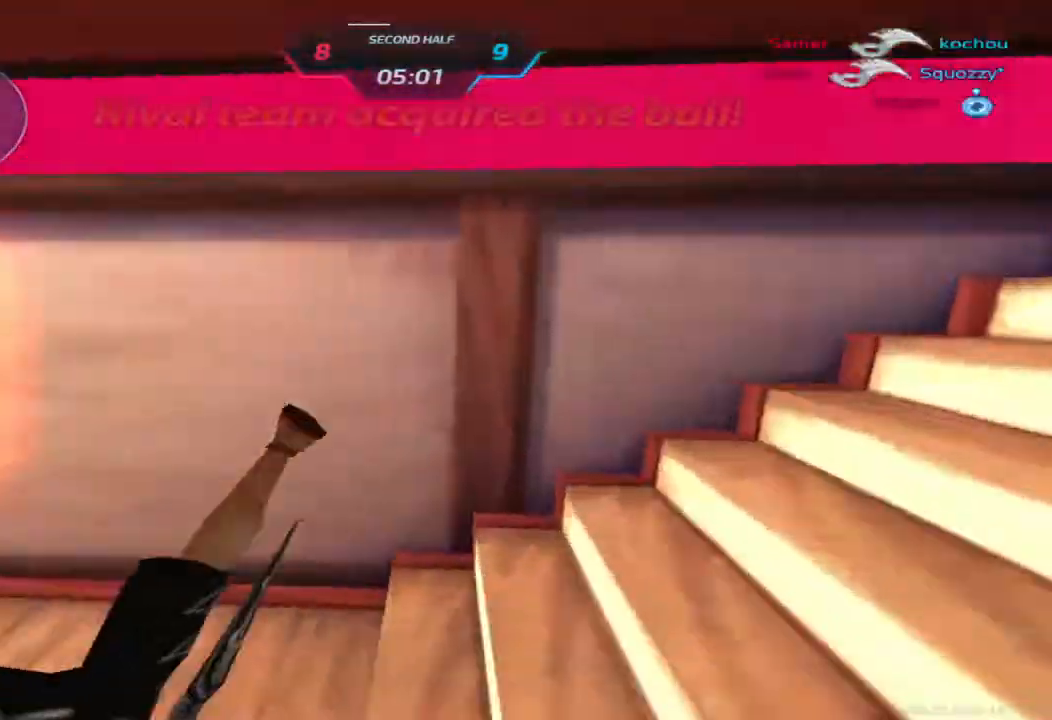
{"keys": [], "events": []}